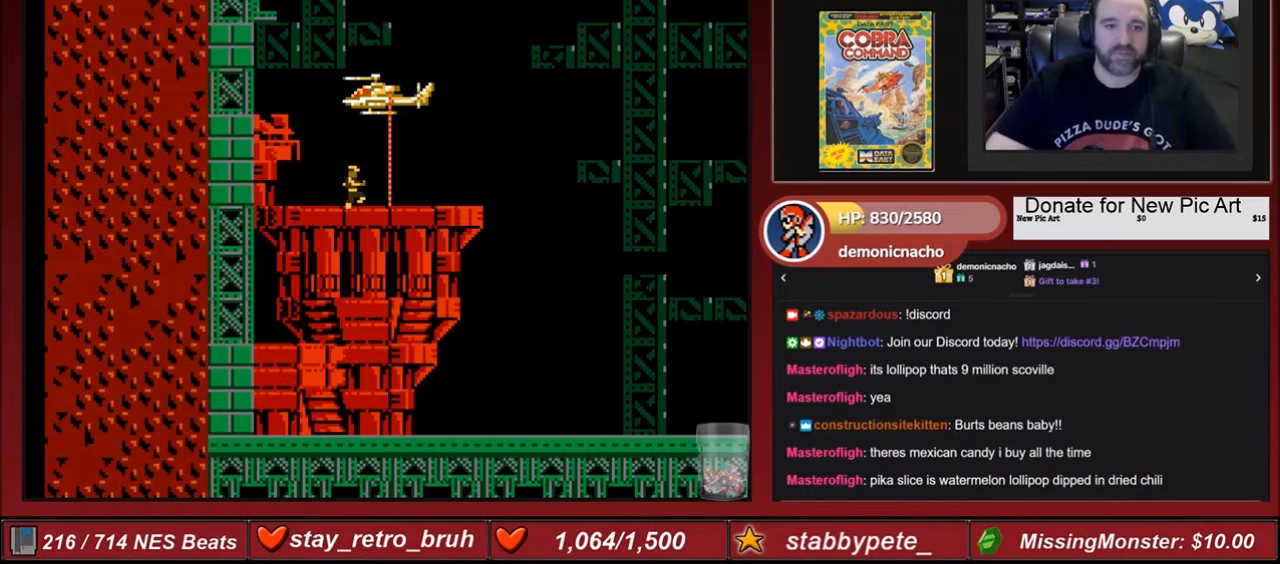
Gameplay with a controller (Nintendo layout); each line is a JSON object with the inputs held at the frame after it. "events" lists button and stick changes between this image and that frame as [ms after this image, input, new state], when the widget could be followed in between. Not read: L3 R3.
{"buttons": ["DPAD_RIGHT"], "events": [[434, "DPAD_RIGHT", "down"]]}
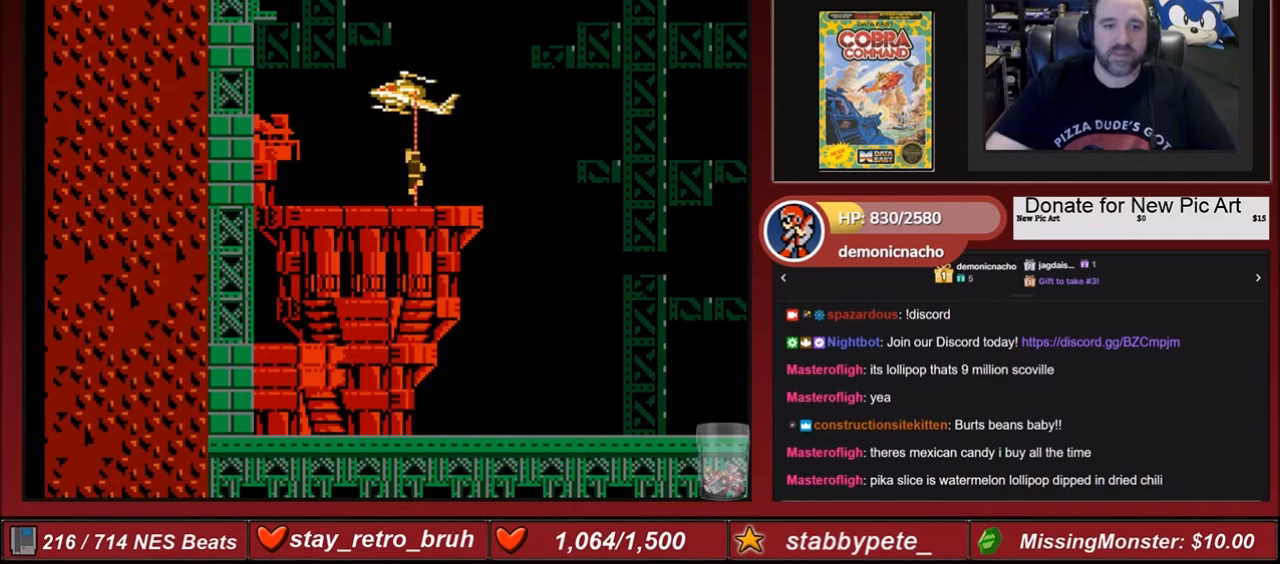
{"buttons": ["DPAD_RIGHT"], "events": []}
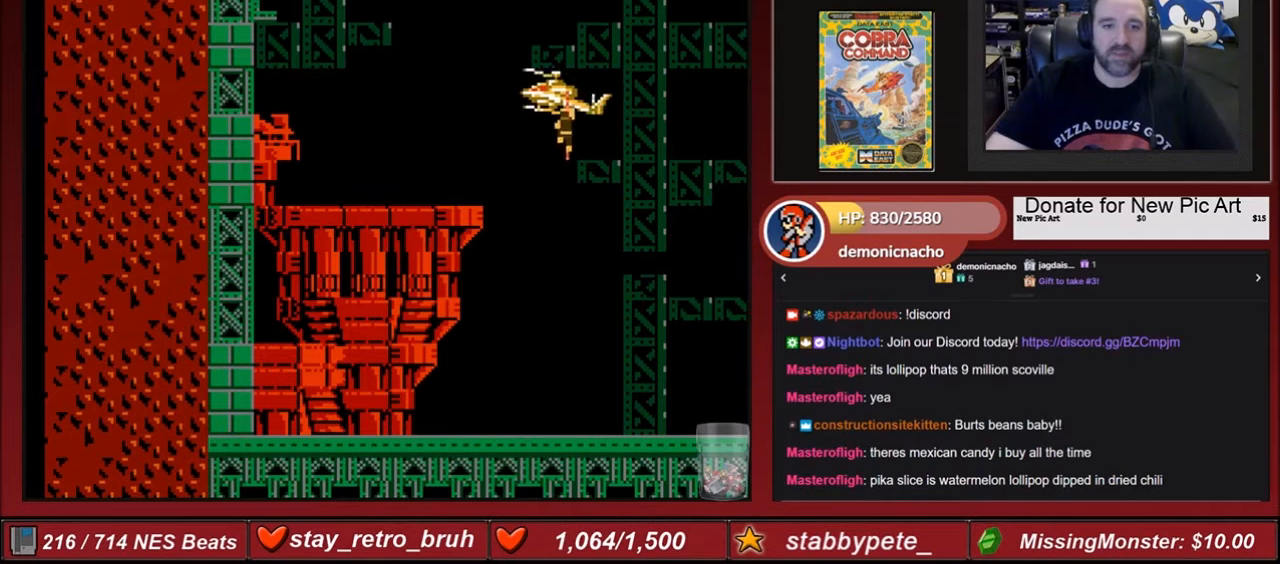
{"buttons": ["DPAD_RIGHT"], "events": [[200, "DPAD_DOWN", "down"], [434, "DPAD_DOWN", "up"]]}
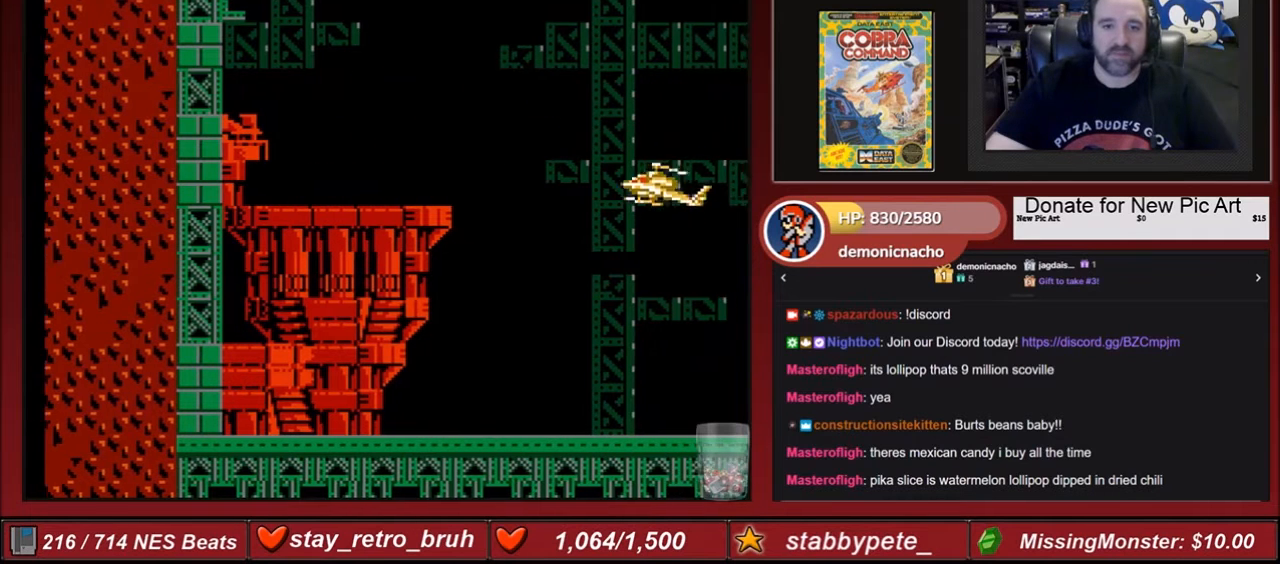
{"buttons": [], "events": [[166, "DPAD_RIGHT", "up"], [333, "A", "down"], [433, "A", "up"]]}
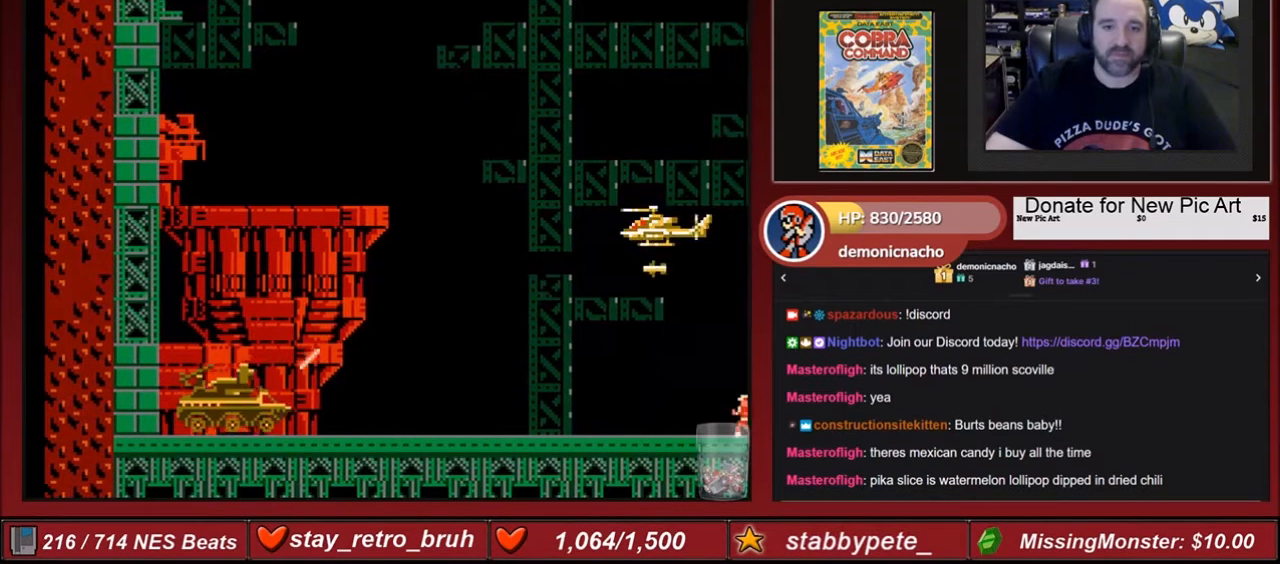
{"buttons": ["DPAD_RIGHT"], "events": [[67, "A", "down"], [167, "DPAD_DOWN", "down"], [200, "A", "up"], [200, "DPAD_DOWN", "up"], [267, "A", "down"], [367, "A", "up"], [501, "DPAD_RIGHT", "down"]]}
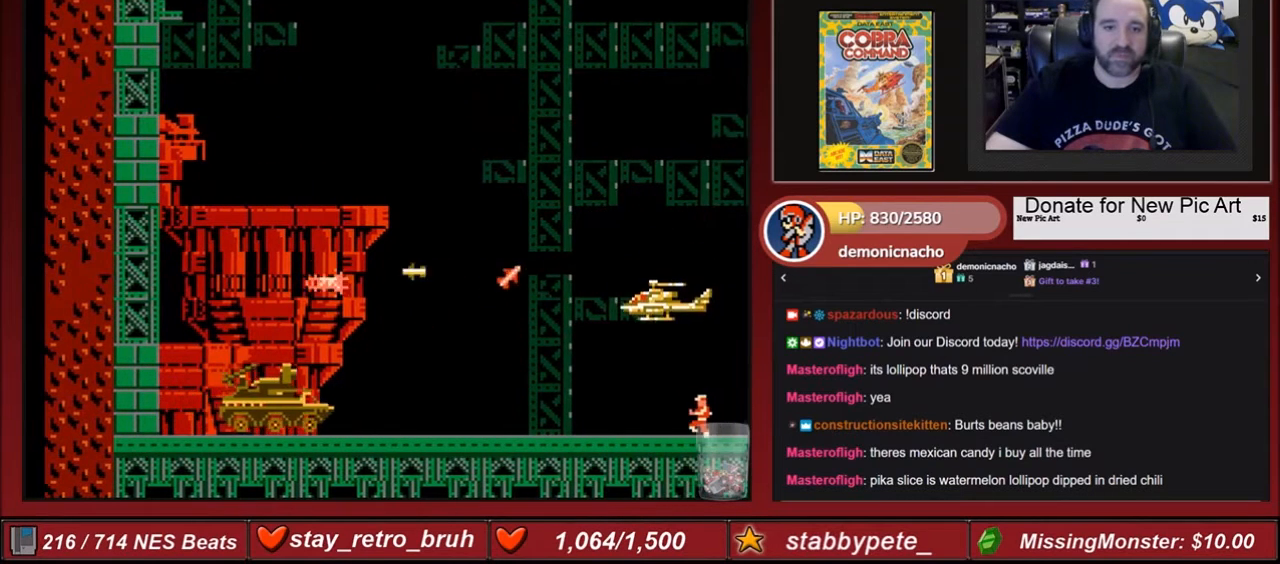
{"buttons": [], "events": [[33, "A", "down"], [100, "A", "up"], [167, "DPAD_RIGHT", "up"], [233, "A", "down"], [367, "A", "up"]]}
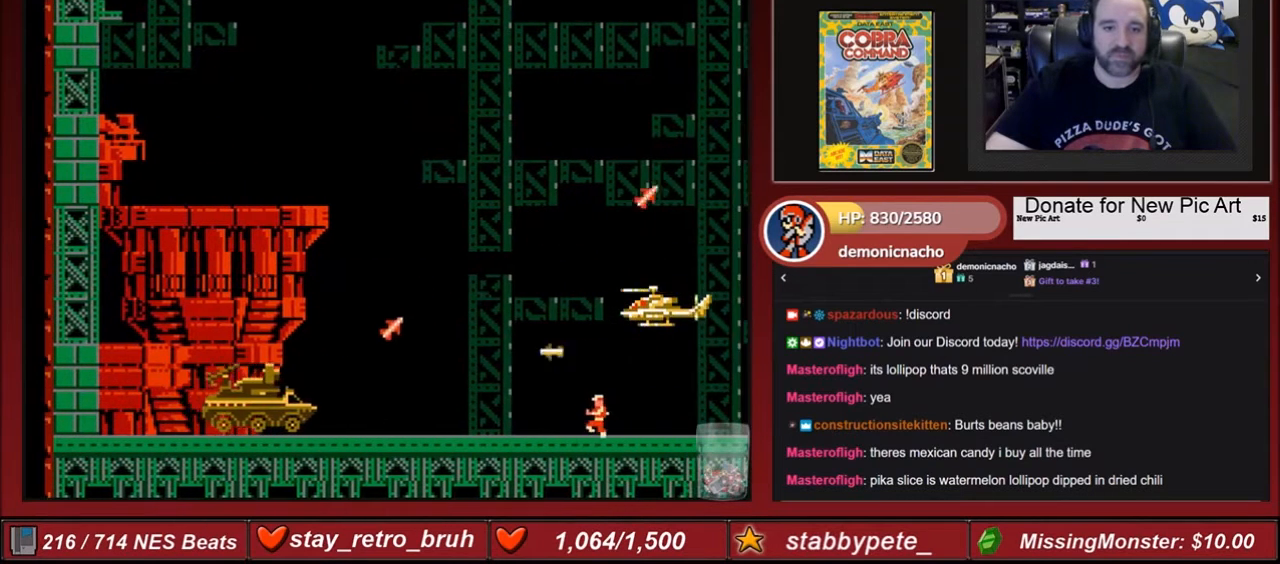
{"buttons": [], "events": [[100, "DPAD_DOWN", "down"], [200, "DPAD_DOWN", "up"], [234, "A", "down"], [367, "A", "up"], [434, "A", "down"], [501, "A", "up"]]}
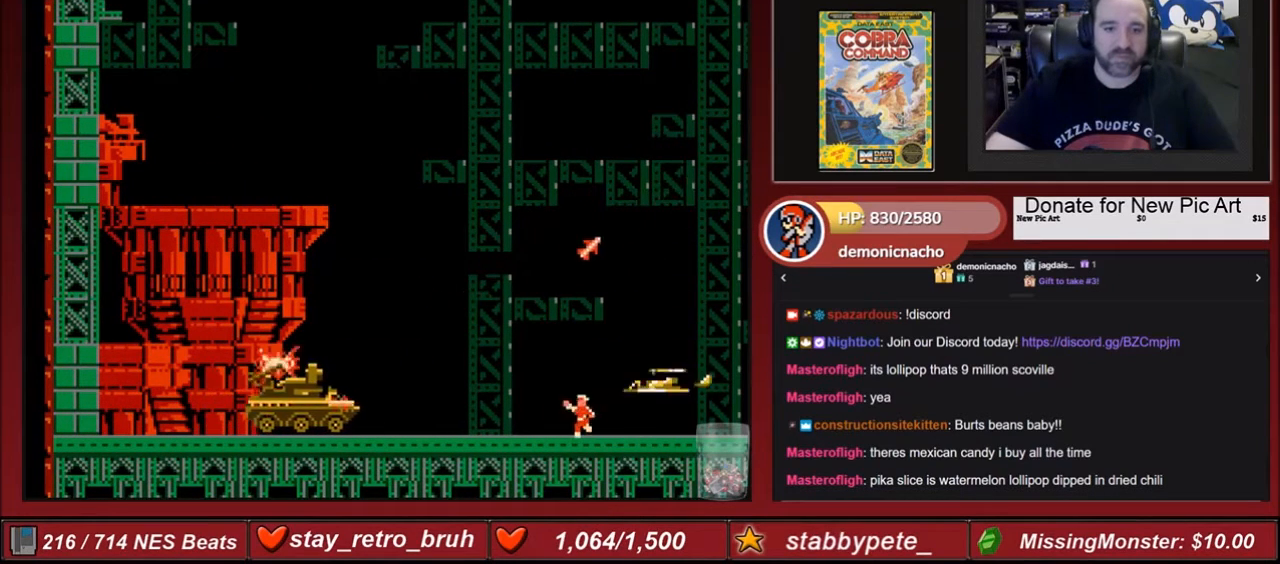
{"buttons": [], "events": [[66, "A", "down"], [200, "A", "up"], [267, "A", "down"], [400, "A", "up"], [433, "A", "down"], [500, "A", "up"]]}
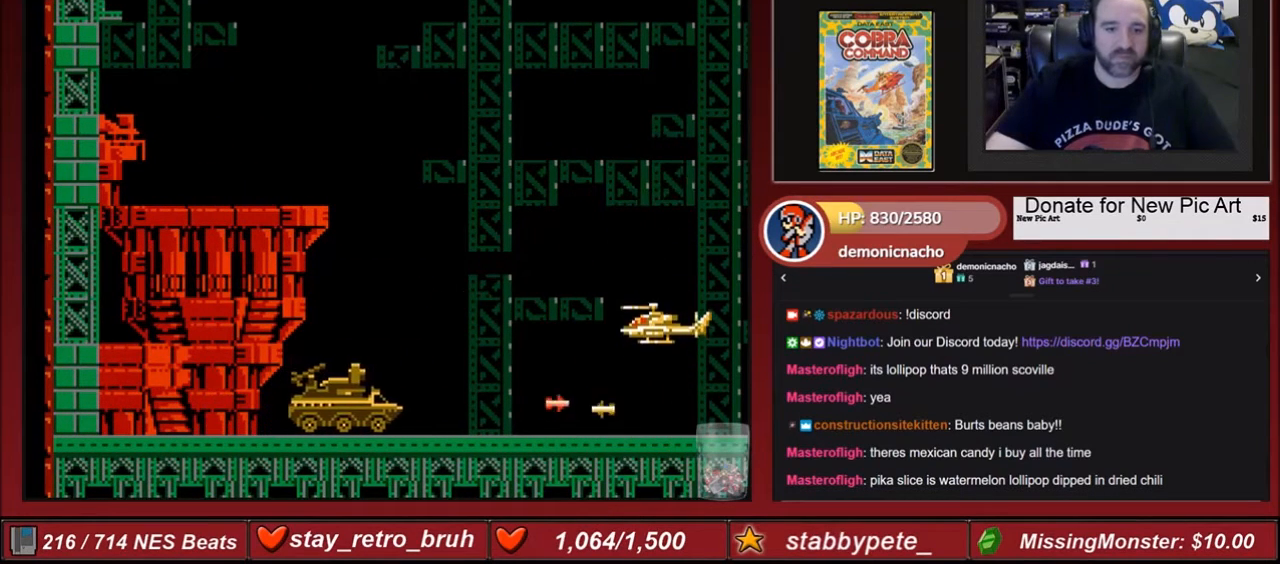
{"buttons": [], "events": [[67, "A", "down"], [200, "A", "up"], [234, "A", "down"], [334, "A", "up"], [401, "A", "down"], [501, "A", "up"]]}
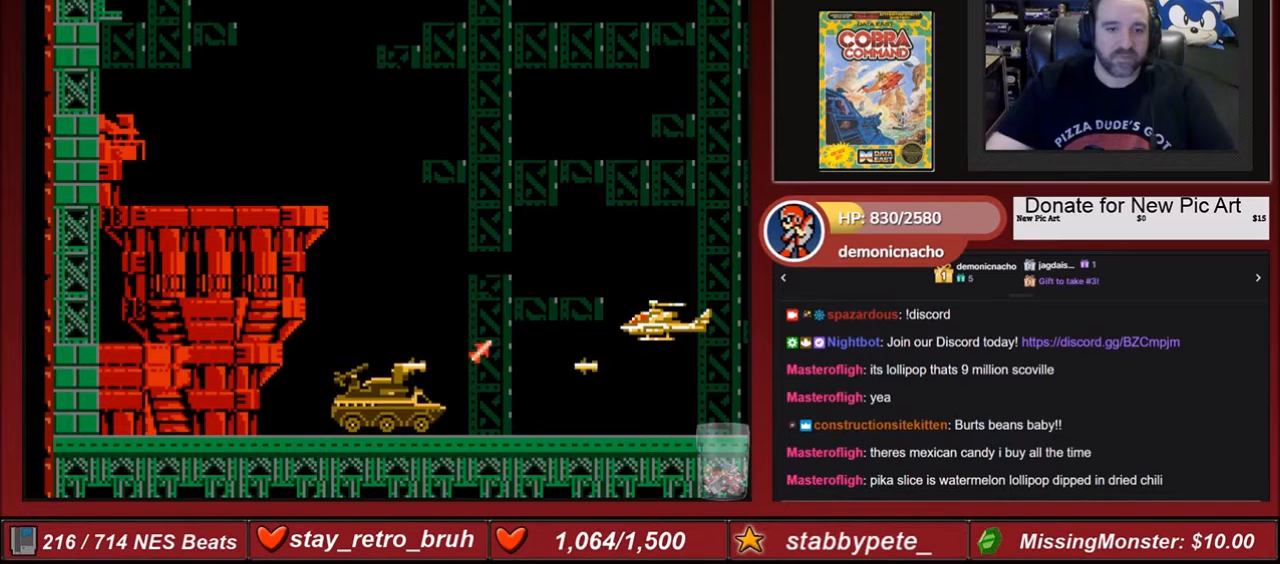
{"buttons": ["A"], "events": [[66, "A", "down"], [133, "DPAD_DOWN", "down"], [200, "A", "up"], [233, "DPAD_DOWN", "up"], [267, "A", "down"], [367, "A", "up"], [433, "A", "down"]]}
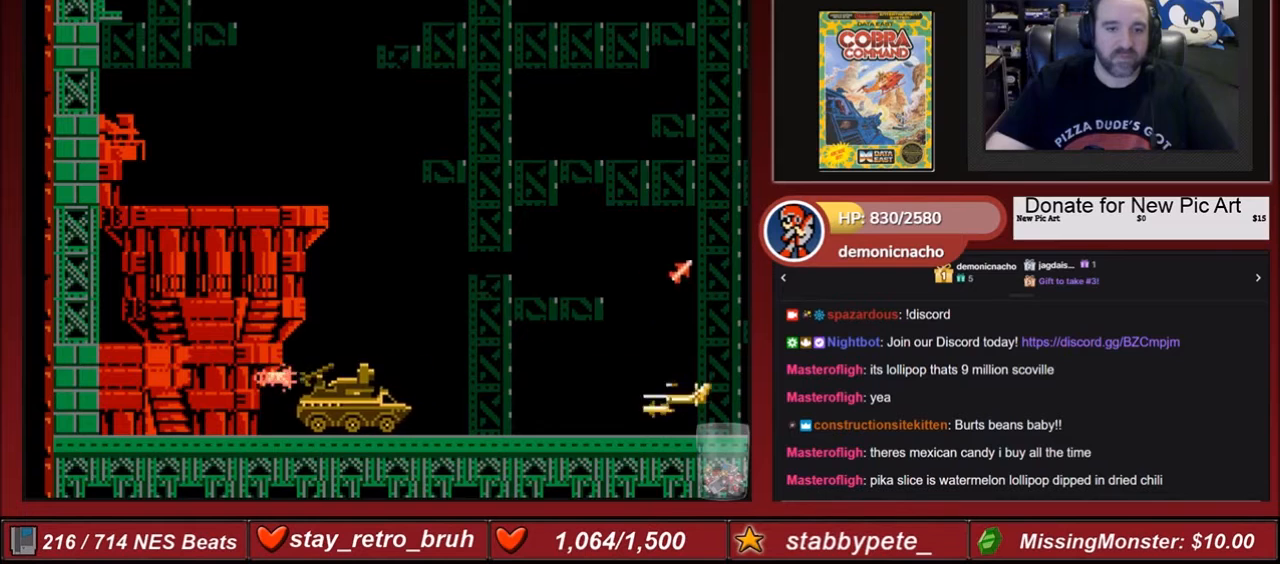
{"buttons": ["B"], "events": [[34, "A", "up"], [134, "B", "down"], [267, "B", "up"], [367, "B", "down"], [401, "B", "up"], [434, "B", "down"]]}
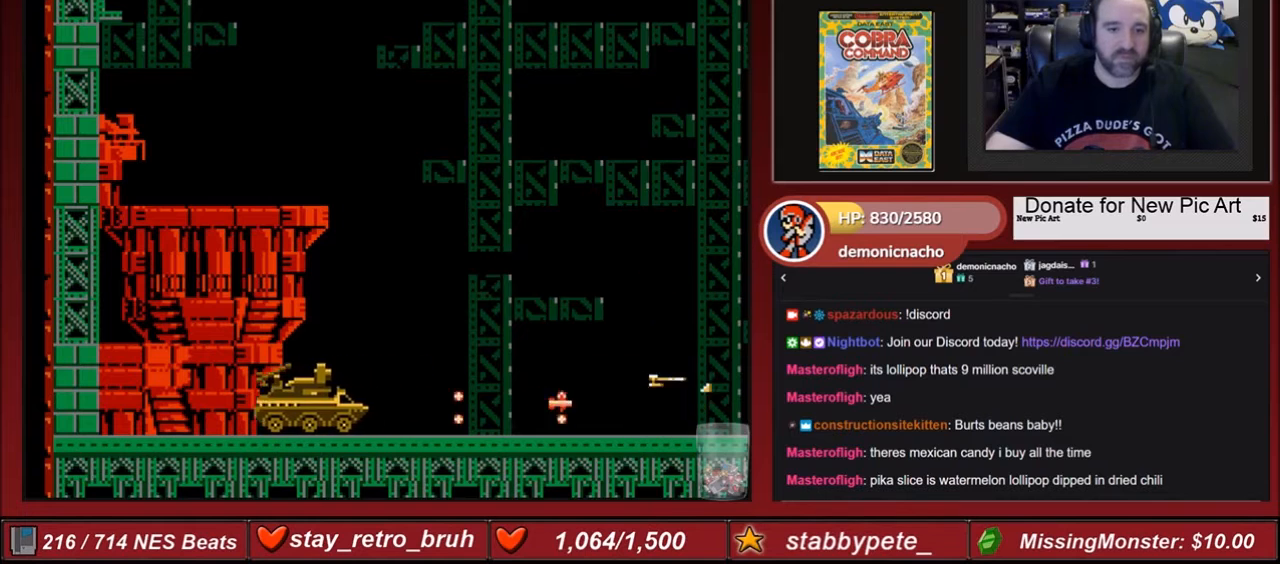
{"buttons": [], "events": [[33, "B", "up"], [33, "DPAD_UP", "down"], [66, "B", "down"], [100, "DPAD_UP", "up"], [133, "B", "up"], [200, "B", "down"], [233, "B", "up"], [267, "B", "down"], [367, "B", "up"]]}
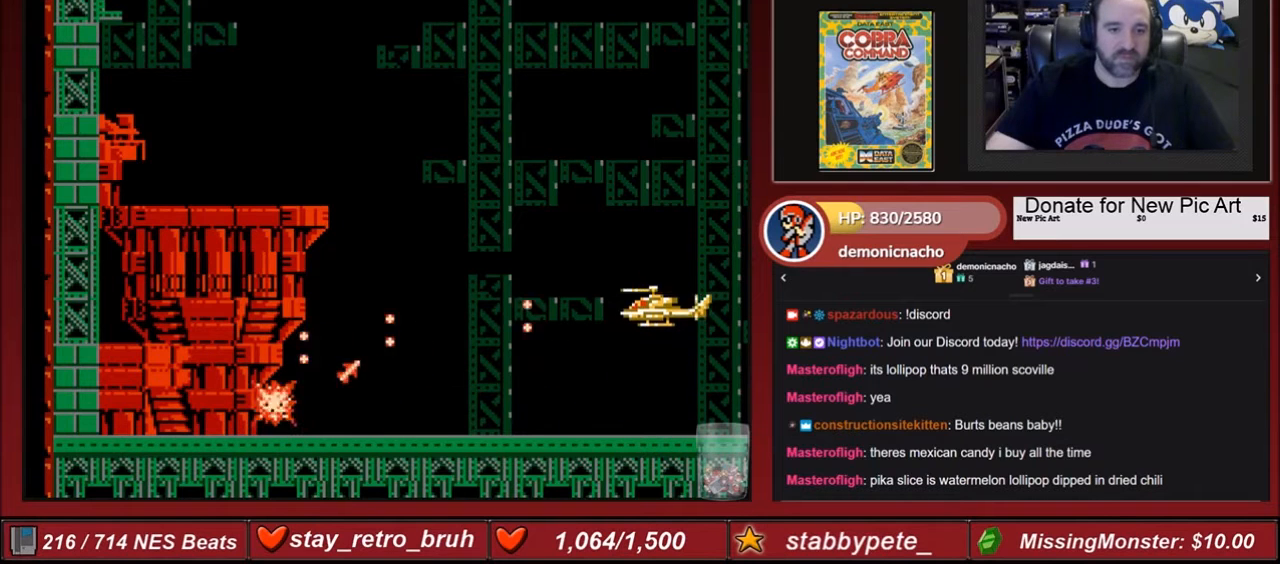
{"buttons": [], "events": [[34, "B", "down"], [34, "DPAD_DOWN", "down"], [67, "B", "up"], [100, "DPAD_DOWN", "up"]]}
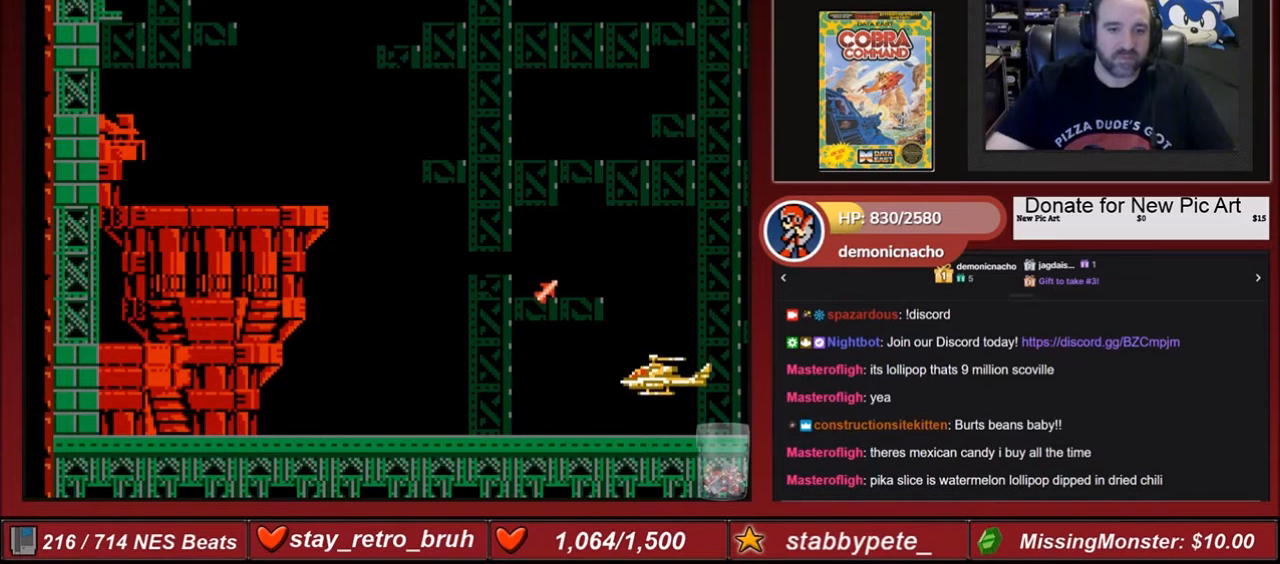
{"buttons": ["DPAD_UP", "DPAD_LEFT"], "events": [[233, "DPAD_LEFT", "down"], [267, "DPAD_UP", "down"]]}
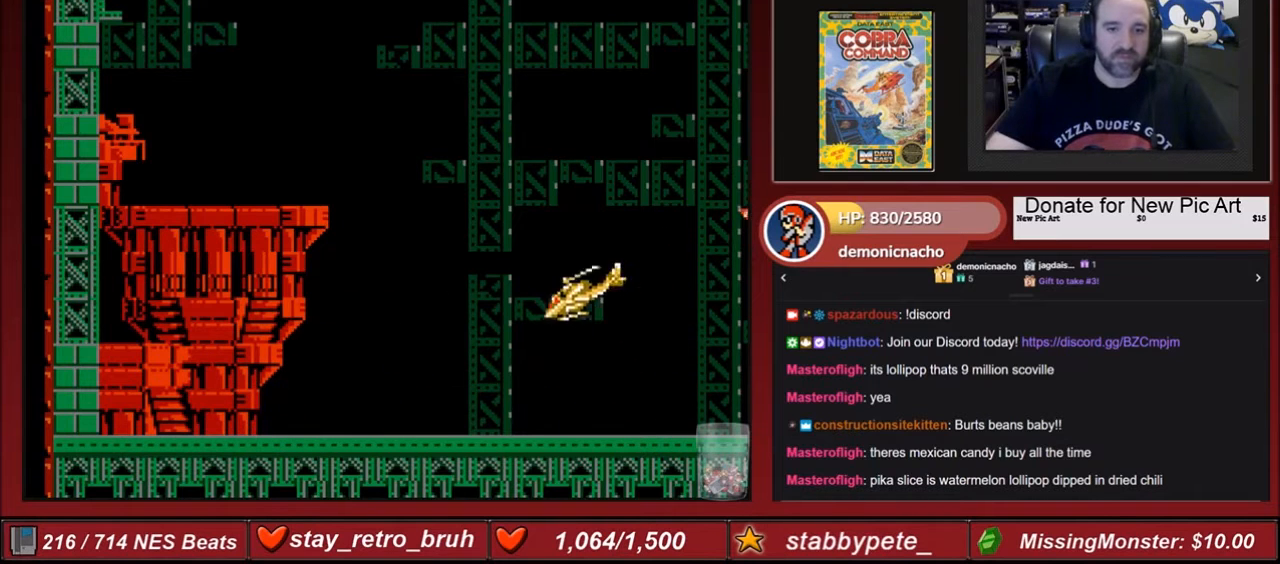
{"buttons": ["DPAD_UP", "DPAD_LEFT"], "events": []}
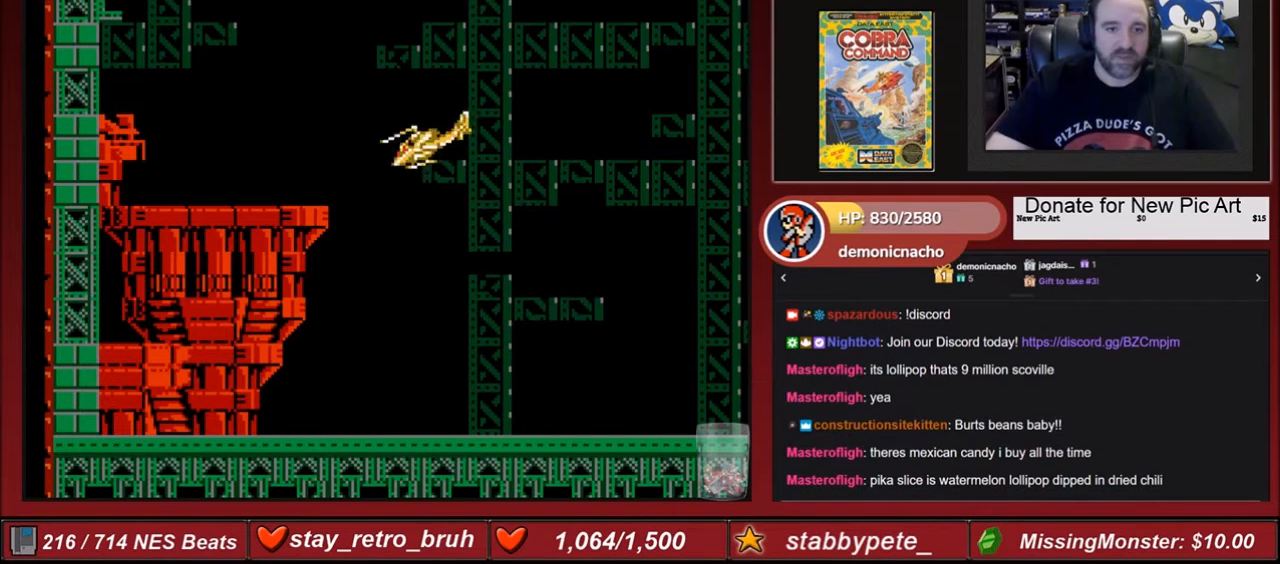
{"buttons": [], "events": [[33, "DPAD_LEFT", "up"], [33, "DPAD_UP", "up"]]}
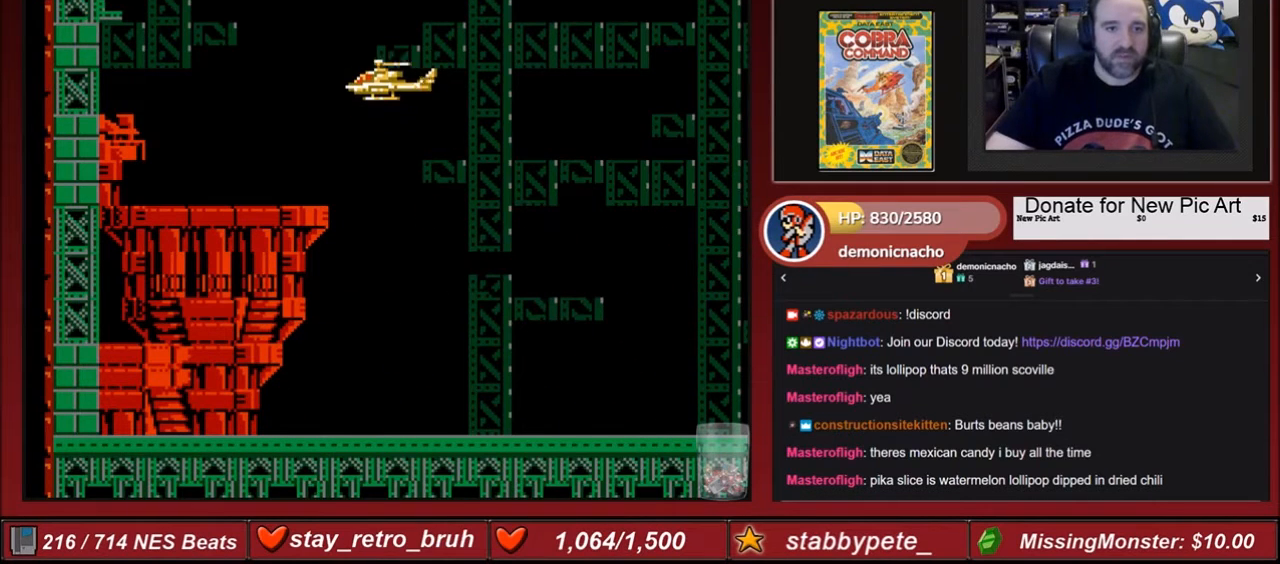
{"buttons": [], "events": [[100, "DPAD_LEFT", "down"], [367, "DPAD_LEFT", "up"]]}
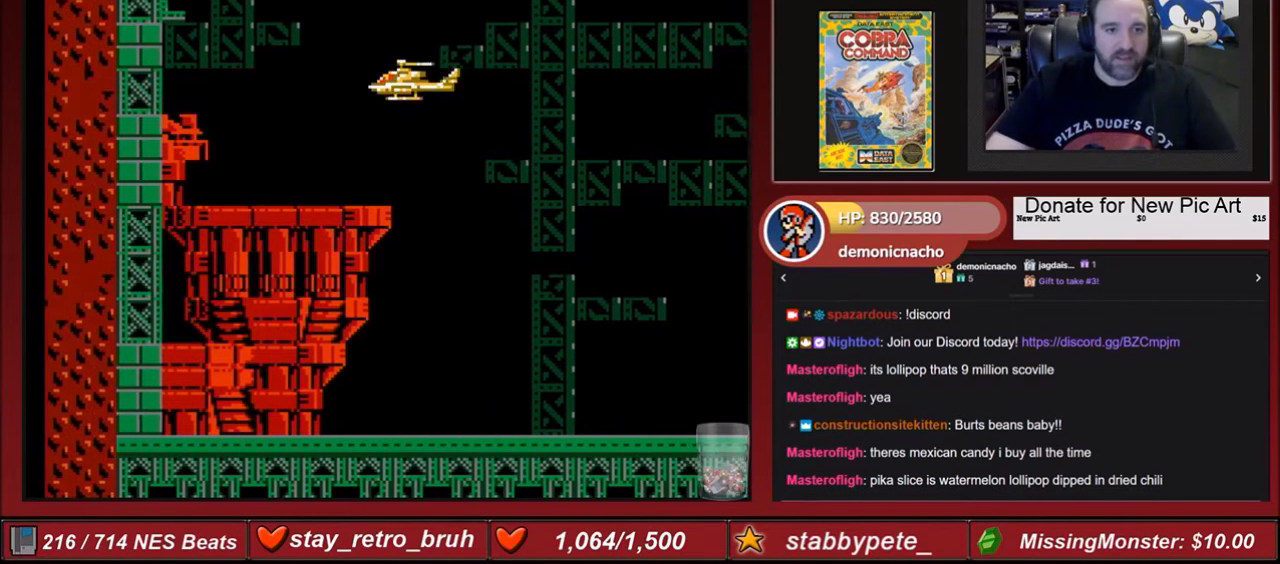
{"buttons": [], "events": [[100, "DPAD_LEFT", "down"], [367, "DPAD_LEFT", "up"]]}